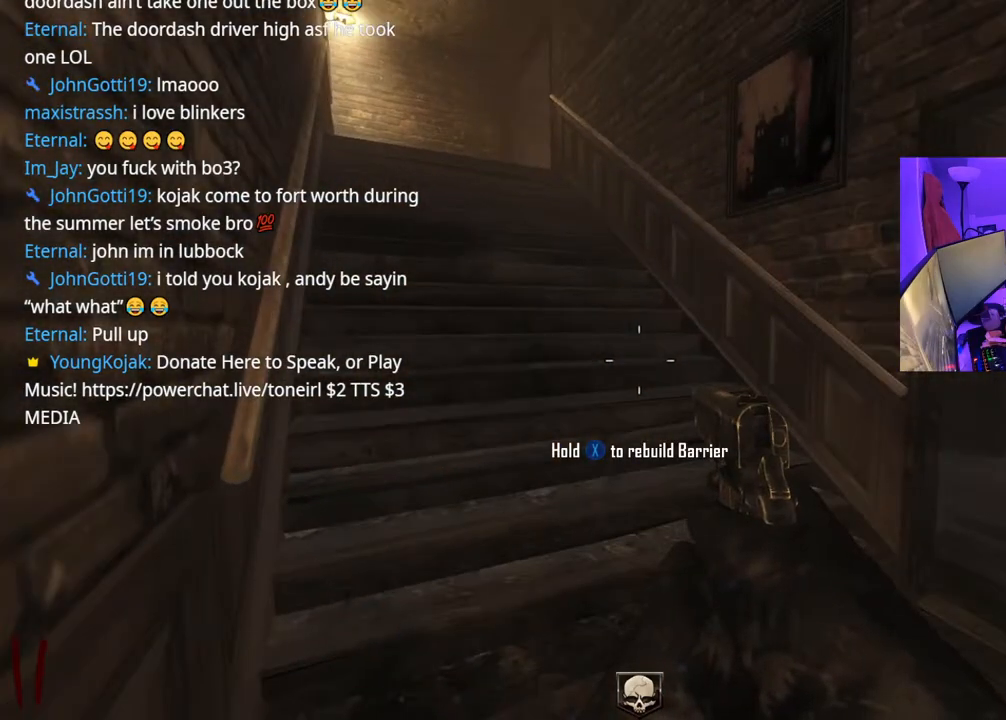
Gameplay with a controller (Xbox layout); each line is a JSON object with the inputs held at the frame after it. "events" lists button and stick changes between this image and that frame as [ms after this image, input, new state], when the widget could be followed in between. Not read: L3.
{"buttons": ["X"], "left_stick": "center", "right_stick": "center", "events": []}
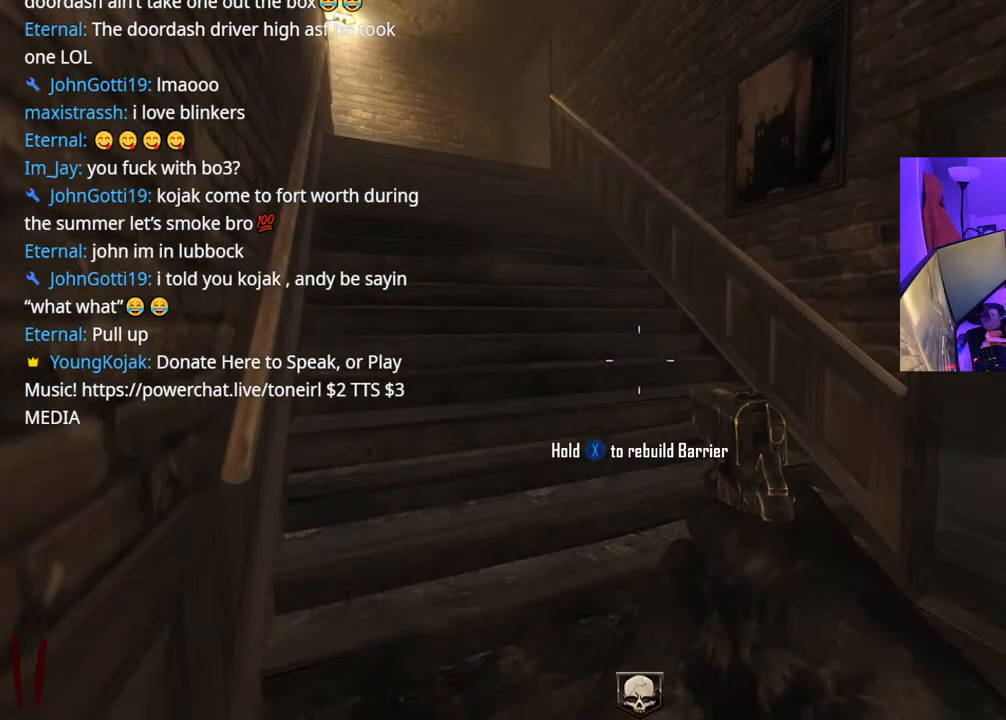
{"buttons": ["X"], "left_stick": "center", "right_stick": "left", "events": [[383, "right_stick", "left"]]}
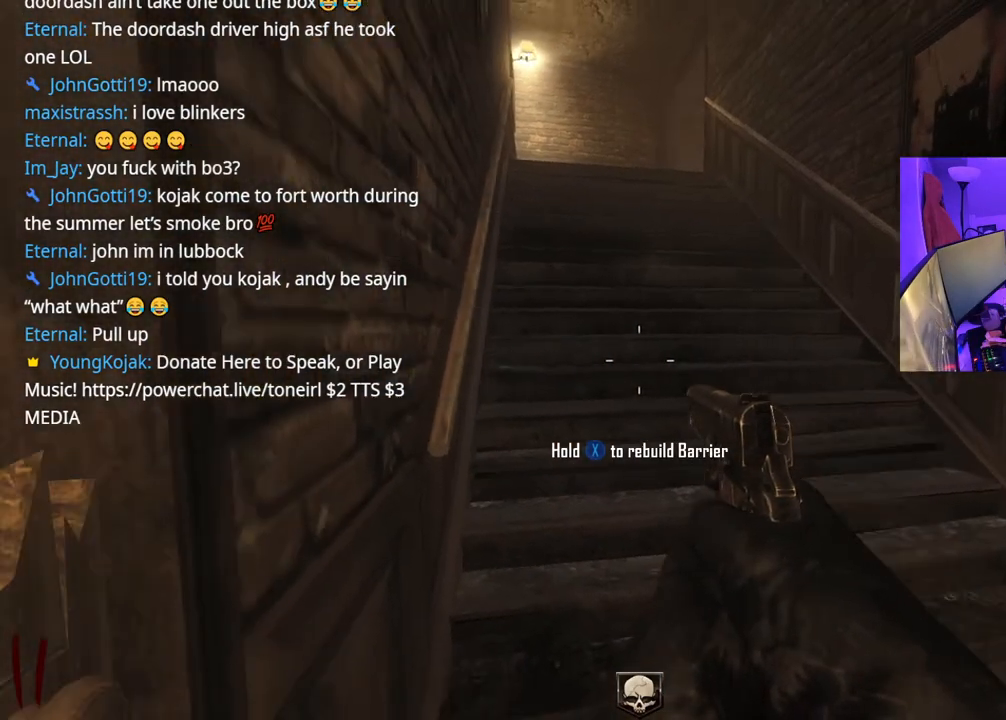
{"buttons": ["X"], "left_stick": "center", "right_stick": "right", "events": [[200, "right_stick", "center"], [467, "right_stick", "right"]]}
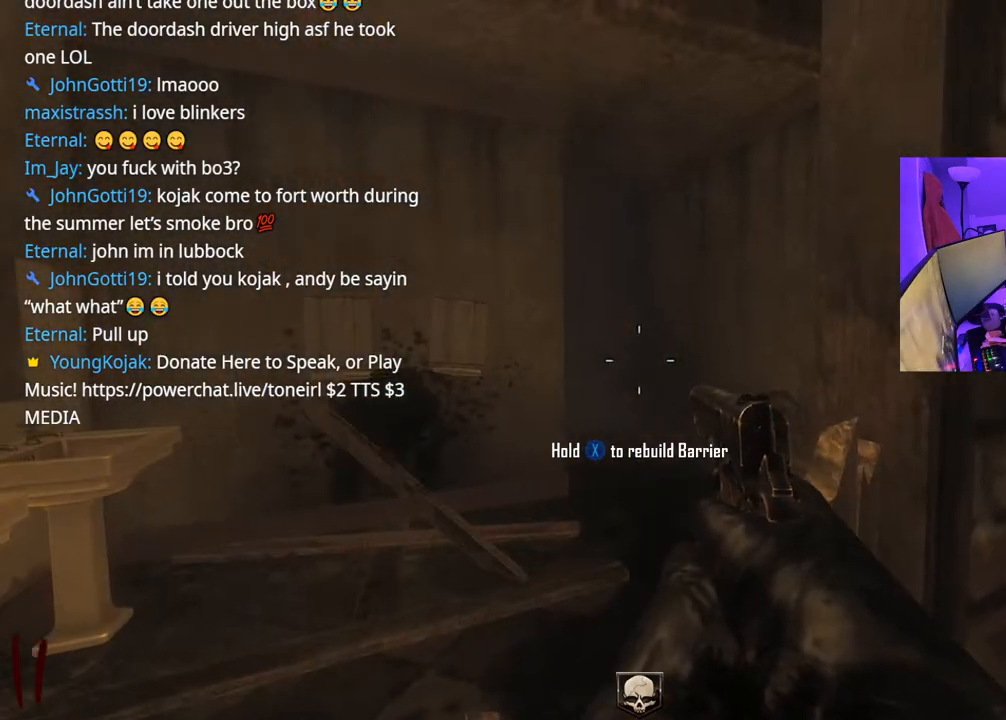
{"buttons": ["X"], "left_stick": "center", "right_stick": "center", "events": [[233, "right_stick", "center"]]}
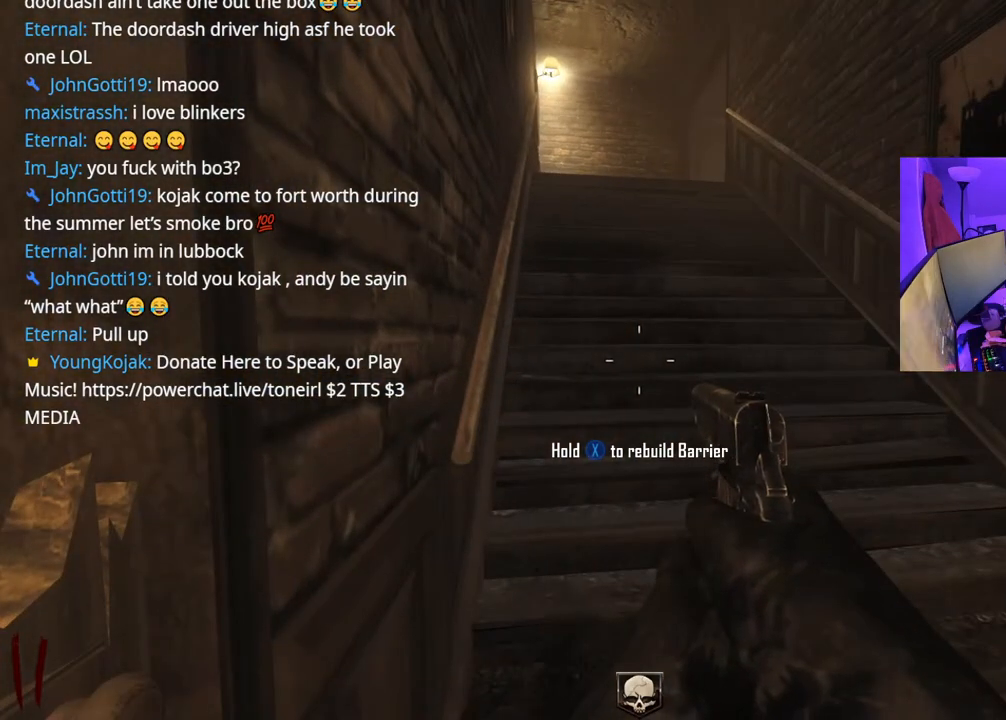
{"buttons": ["X"], "left_stick": "center", "right_stick": "center", "events": []}
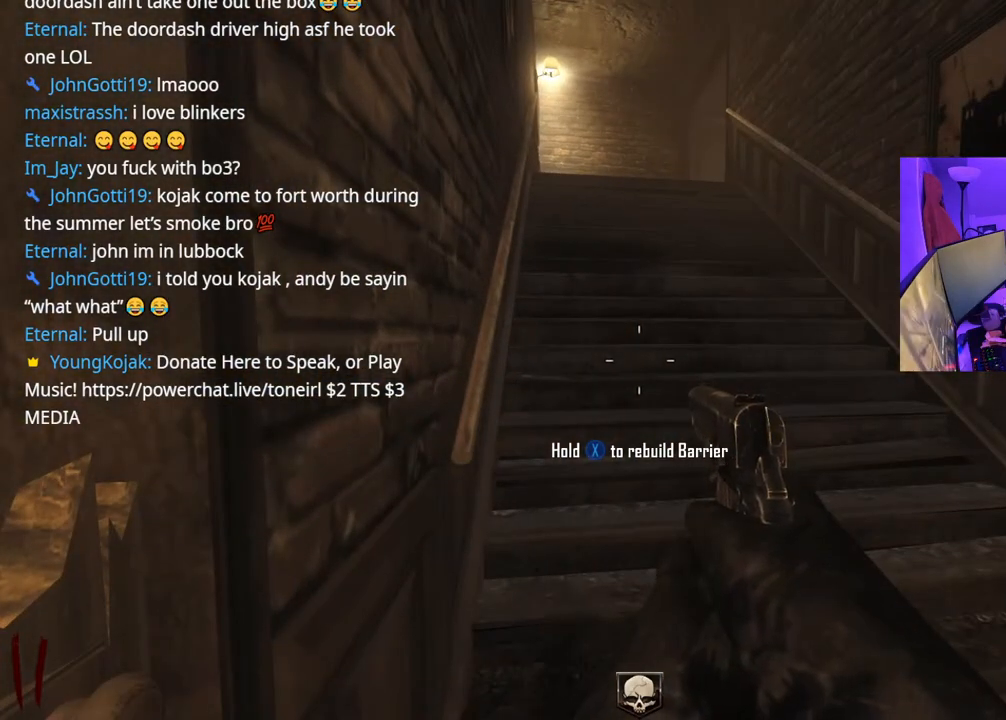
{"buttons": ["X"], "left_stick": "center", "right_stick": "center", "events": []}
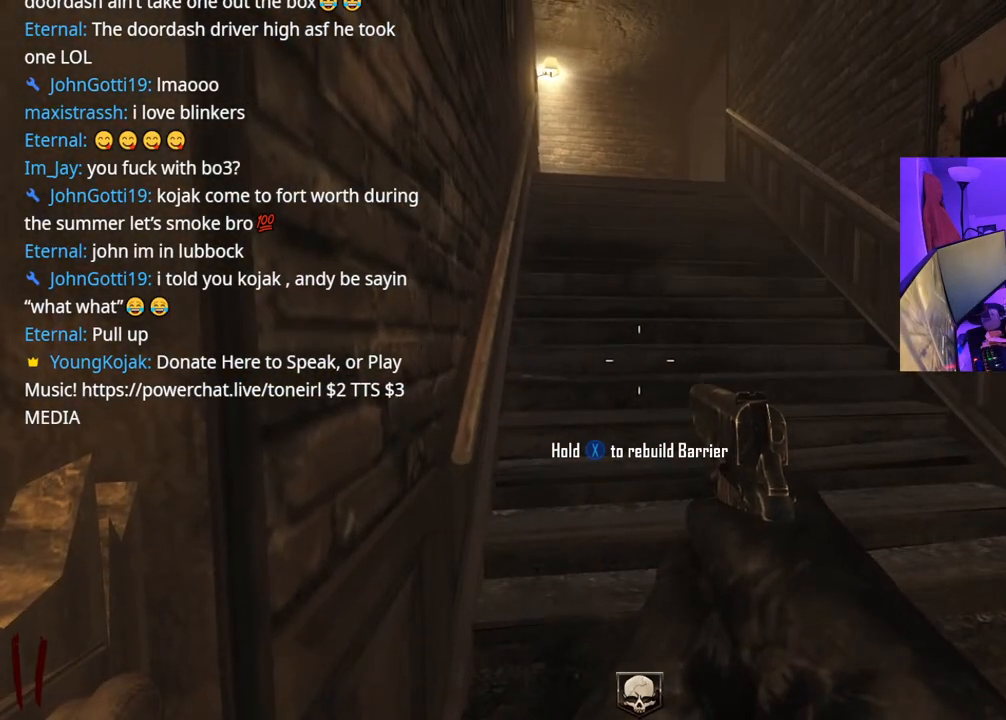
{"buttons": ["X"], "left_stick": "center", "right_stick": "center", "events": []}
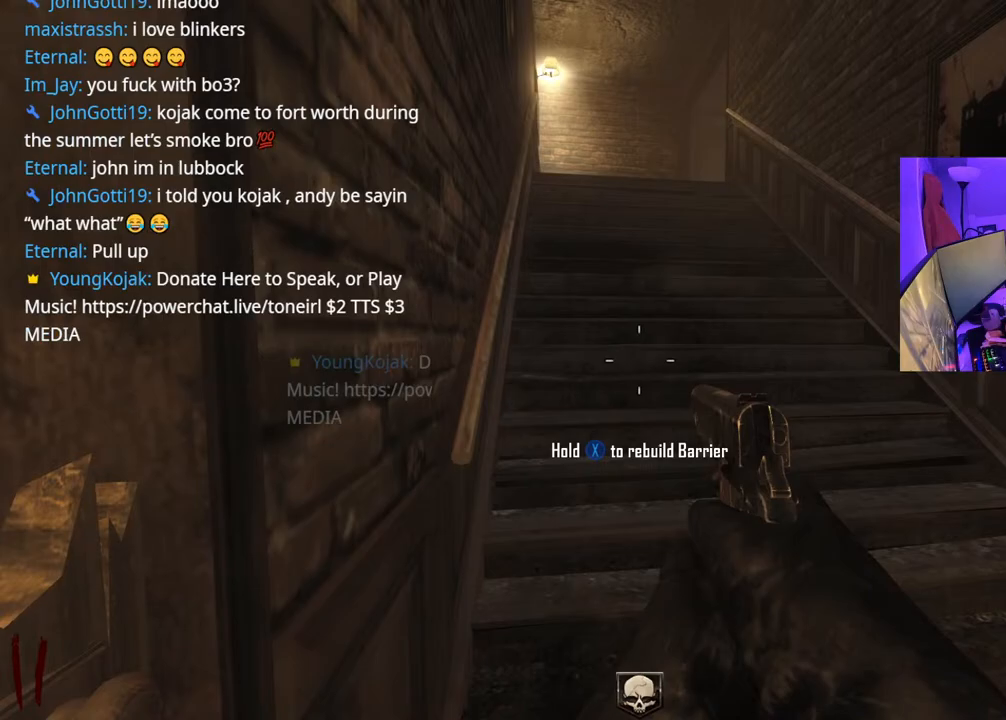
{"buttons": ["X"], "left_stick": "up", "right_stick": "center", "events": [[233, "left_stick", "up"]]}
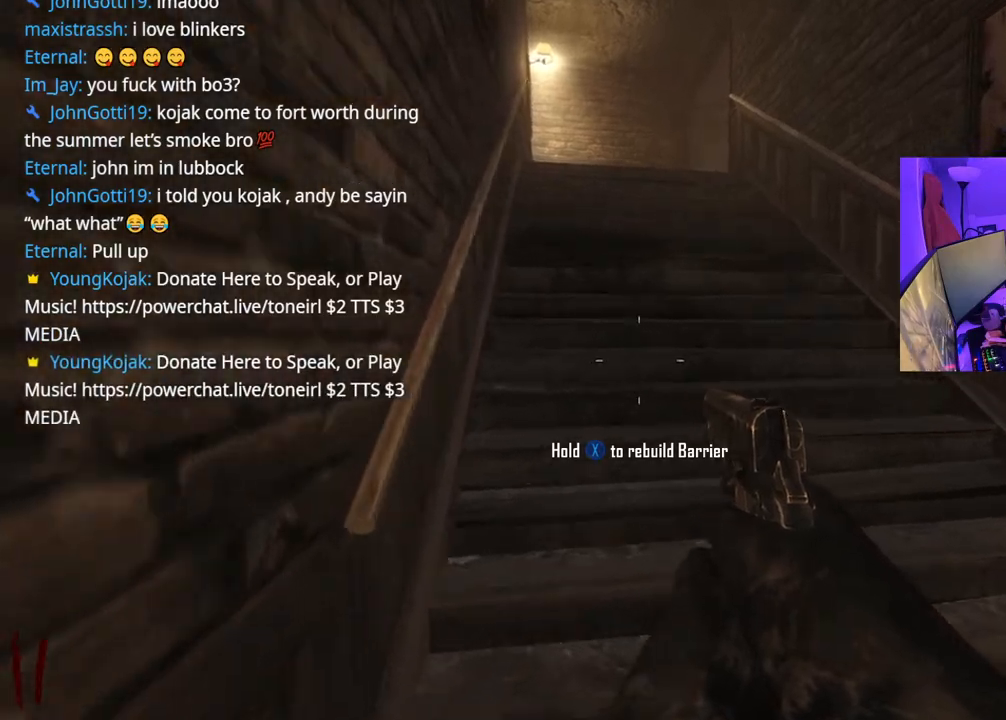
{"buttons": ["X"], "left_stick": "up", "right_stick": "center", "events": []}
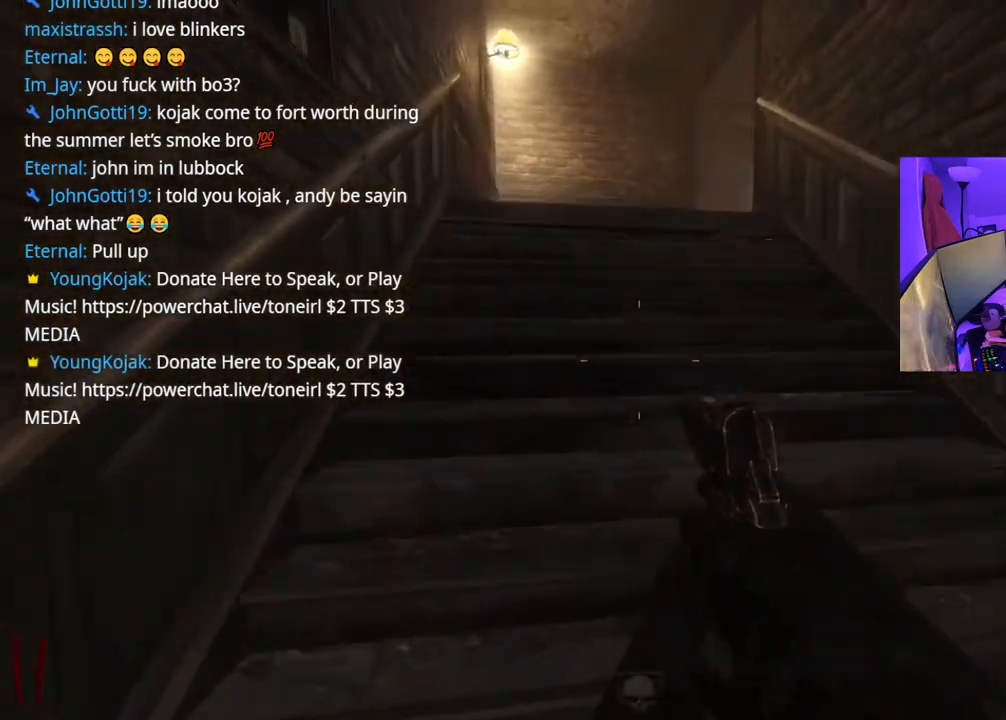
{"buttons": ["X"], "left_stick": "up", "right_stick": "right", "events": [[450, "right_stick", "right"]]}
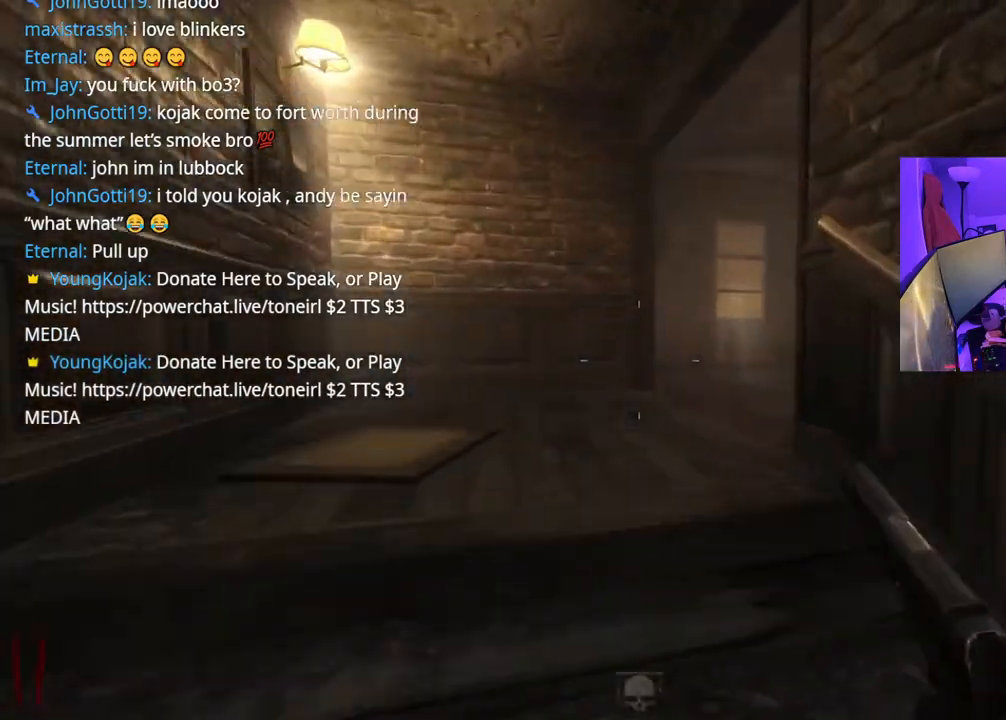
{"buttons": ["X"], "left_stick": "up", "right_stick": "right", "events": [[150, "right_stick", "center"], [333, "right_stick", "right"]]}
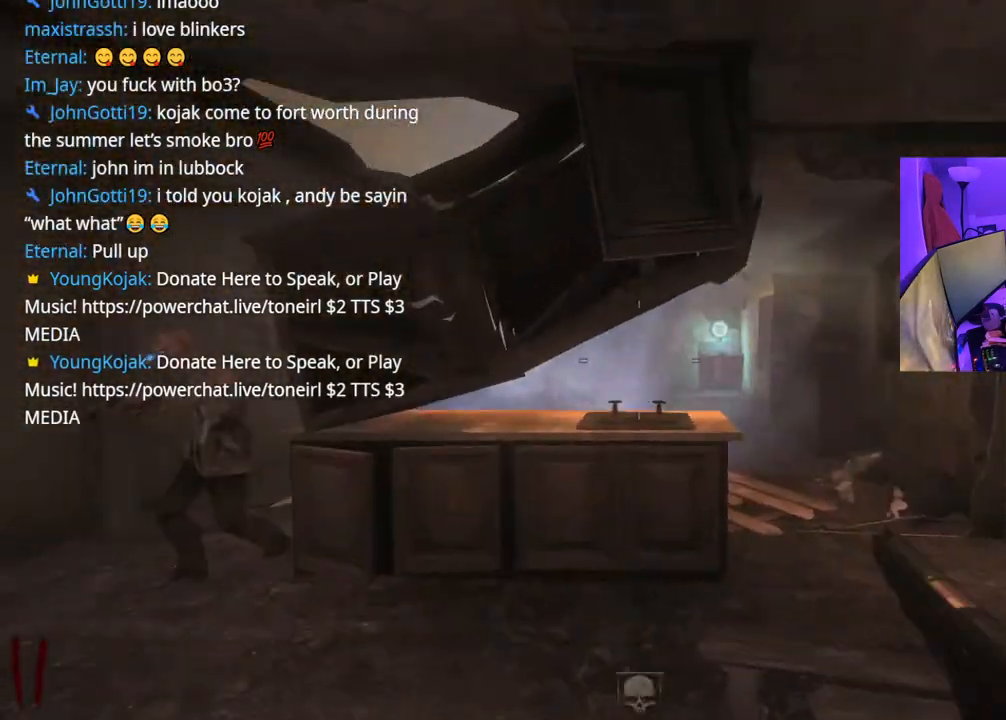
{"buttons": [], "left_stick": "up-left", "right_stick": "center", "events": [[50, "right_stick", "center"], [83, "X", "up"], [183, "left_stick", "up-left"]]}
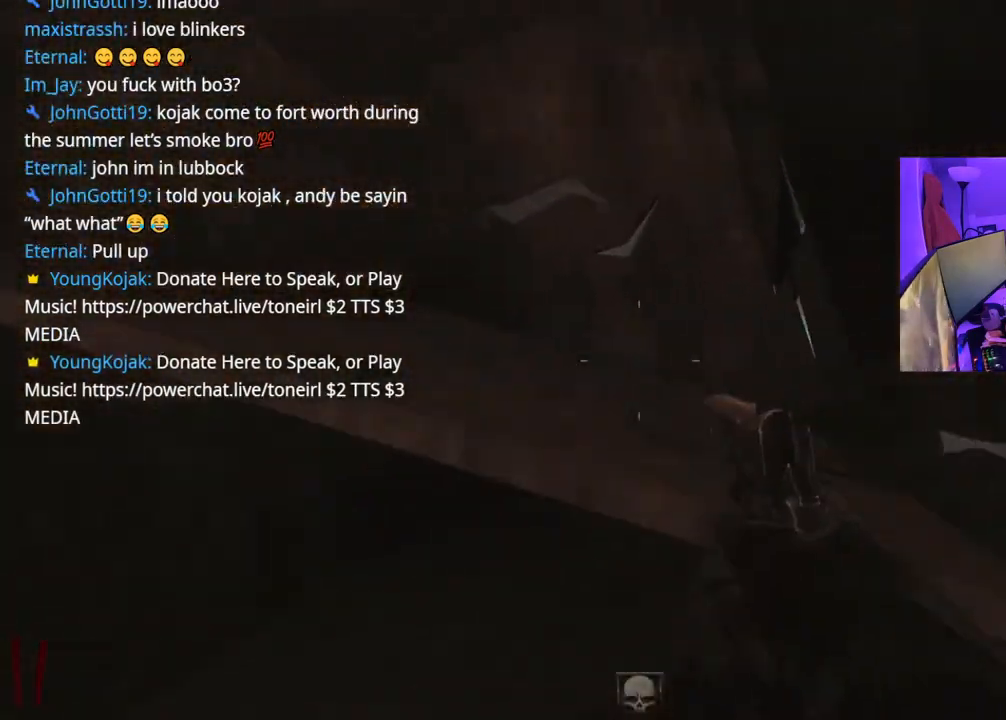
{"buttons": [], "left_stick": "down", "right_stick": "center", "events": [[200, "left_stick", "down"], [233, "right_stick", "left"], [483, "right_stick", "center"]]}
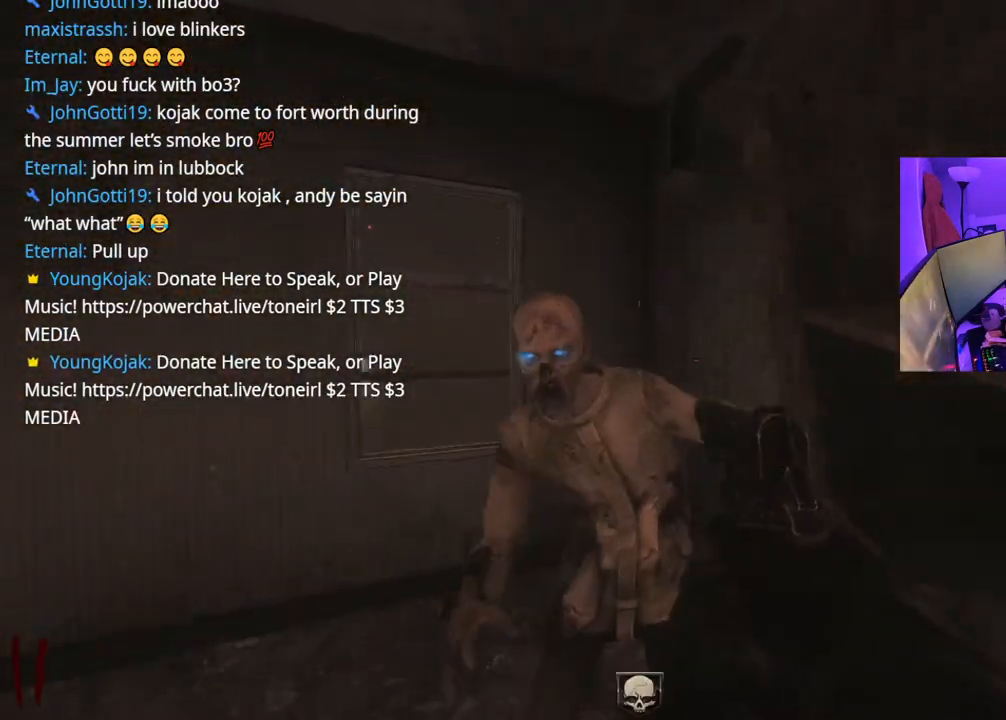
{"buttons": [], "left_stick": "down", "right_stick": "center", "events": [[167, "R2", "down"], [250, "R2", "up"]]}
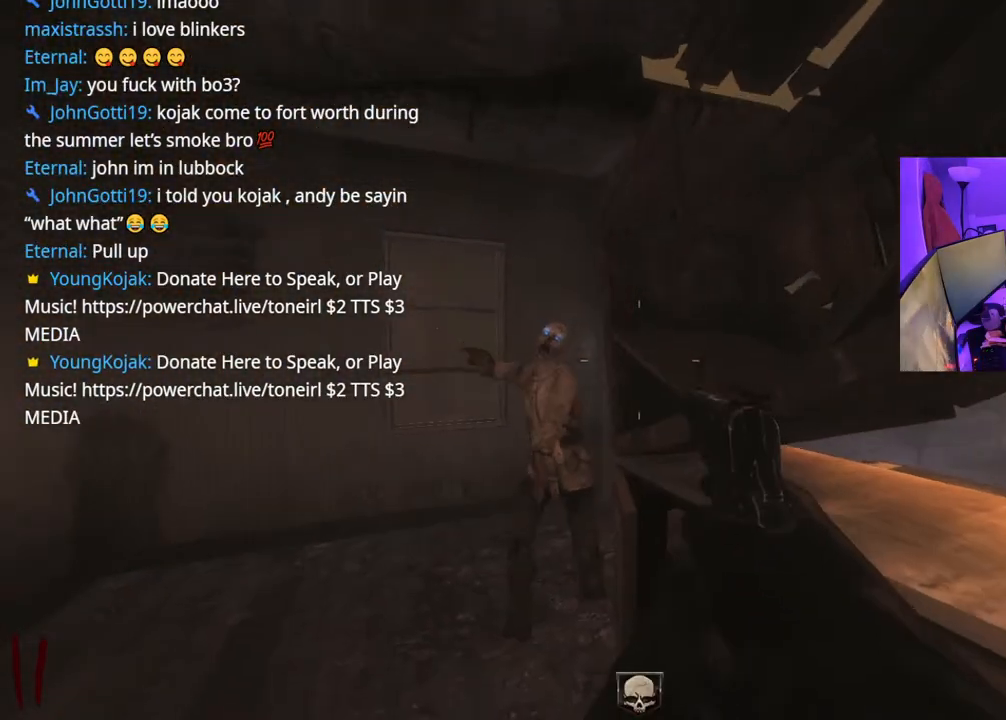
{"buttons": [], "left_stick": "up-right", "right_stick": "left", "events": [[33, "right_stick", "left"], [117, "R2", "down"], [167, "right_stick", "center"], [200, "R2", "up"], [200, "left_stick", "down-right"], [217, "right_stick", "right"], [417, "left_stick", "up-right"], [417, "right_stick", "center"], [467, "right_stick", "left"]]}
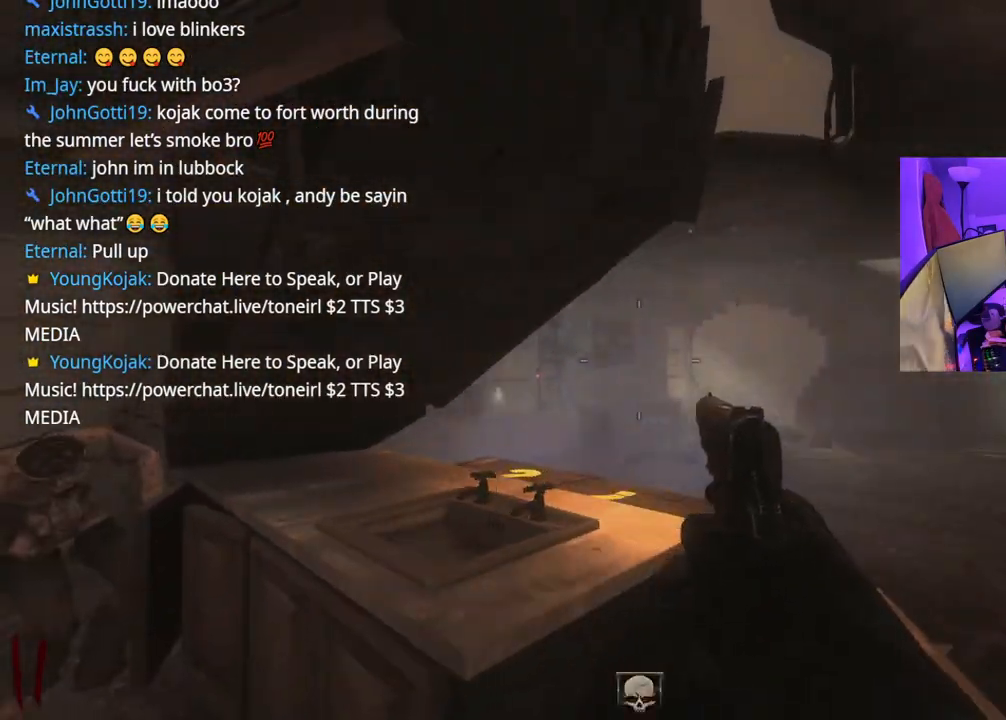
{"buttons": [], "left_stick": "up-right", "right_stick": "left", "events": []}
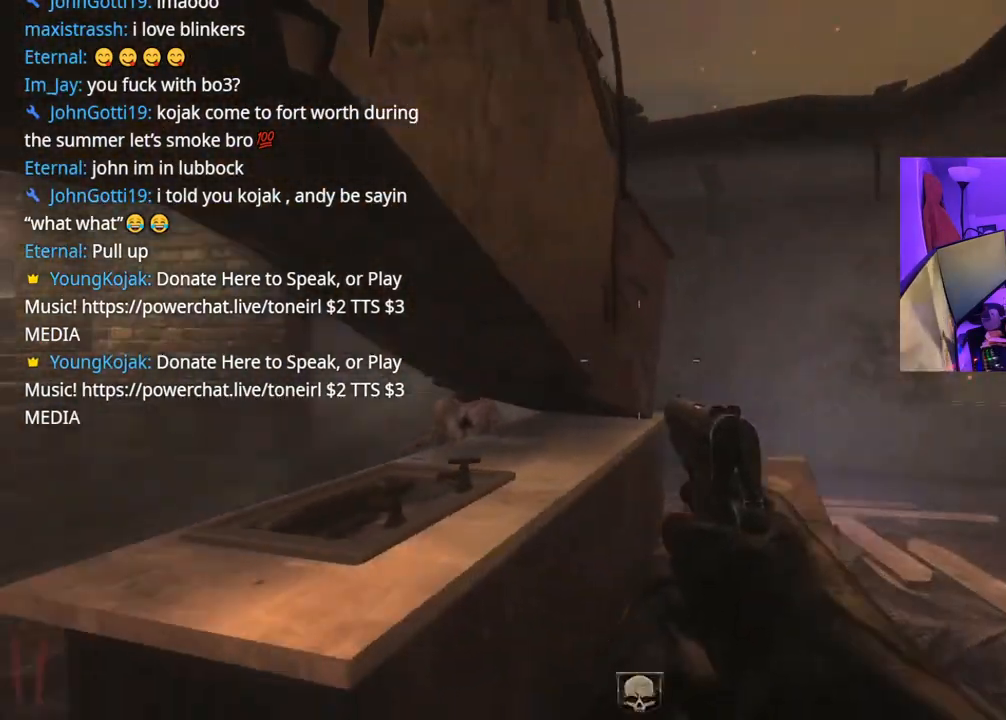
{"buttons": ["X"], "left_stick": "up", "right_stick": "center", "events": [[100, "right_stick", "center"], [350, "X", "down"], [350, "left_stick", "up"]]}
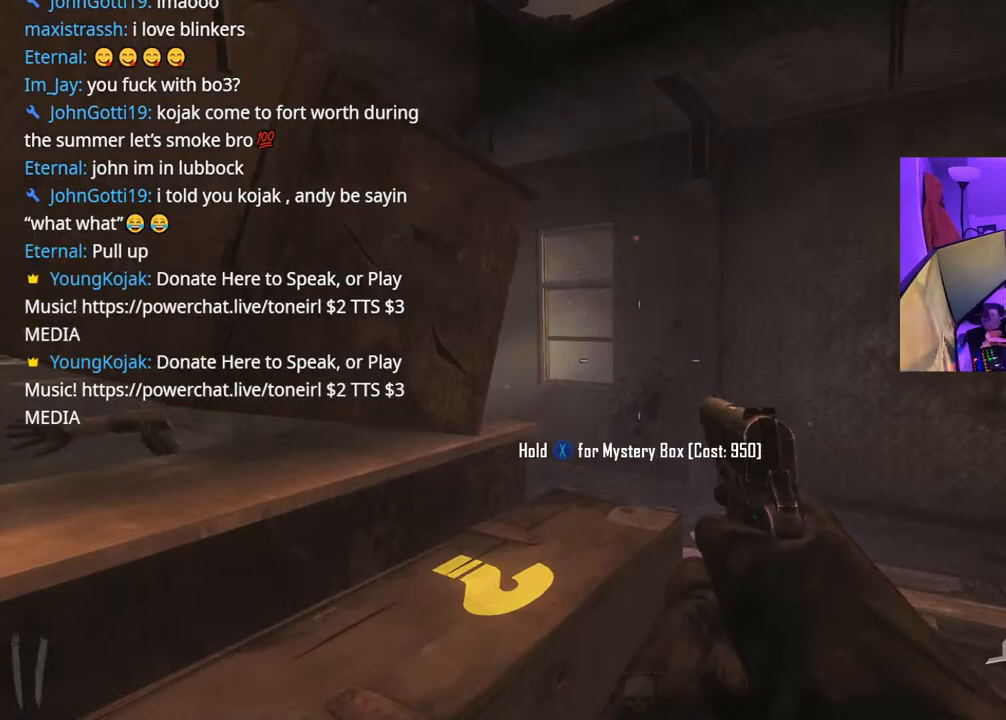
{"buttons": [], "left_stick": "right", "right_stick": "right", "events": [[150, "left_stick", "right"], [200, "X", "up"], [450, "right_stick", "right"]]}
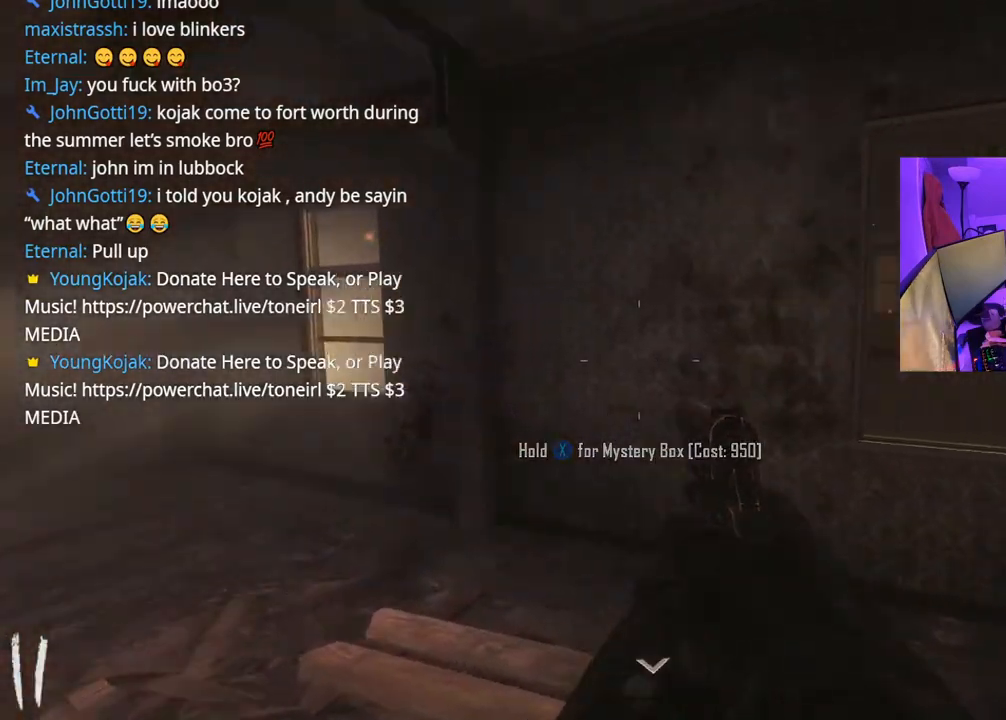
{"buttons": [], "left_stick": "right", "right_stick": "center", "events": [[267, "right_stick", "center"]]}
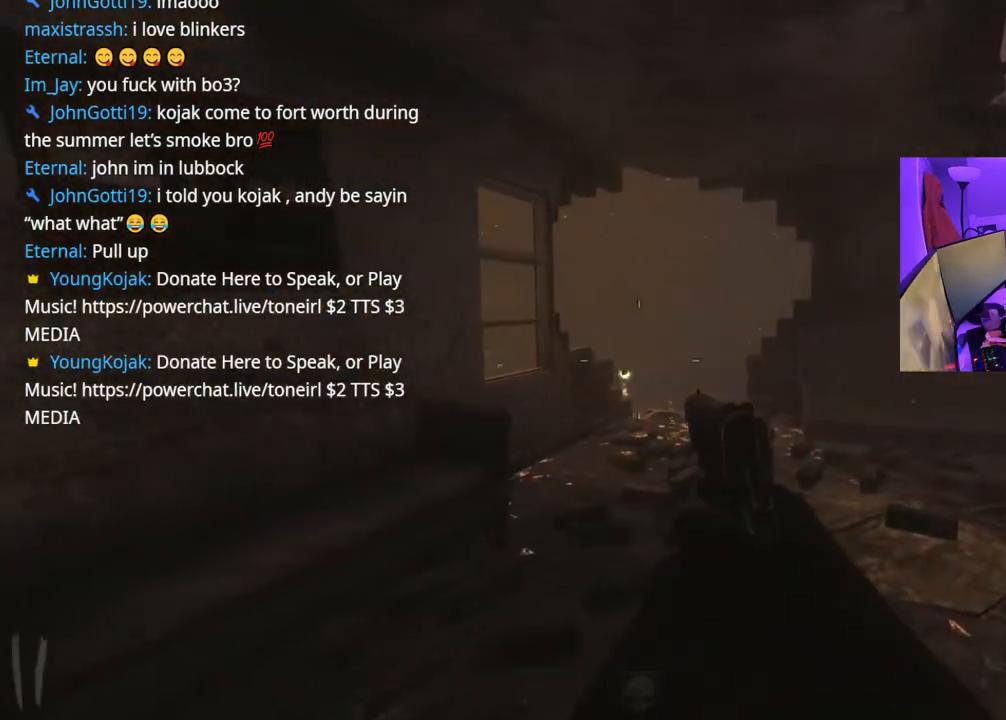
{"buttons": [], "left_stick": "up-right", "right_stick": "right", "events": [[17, "X", "down"], [133, "X", "up"], [400, "right_stick", "right"], [417, "left_stick", "up-right"]]}
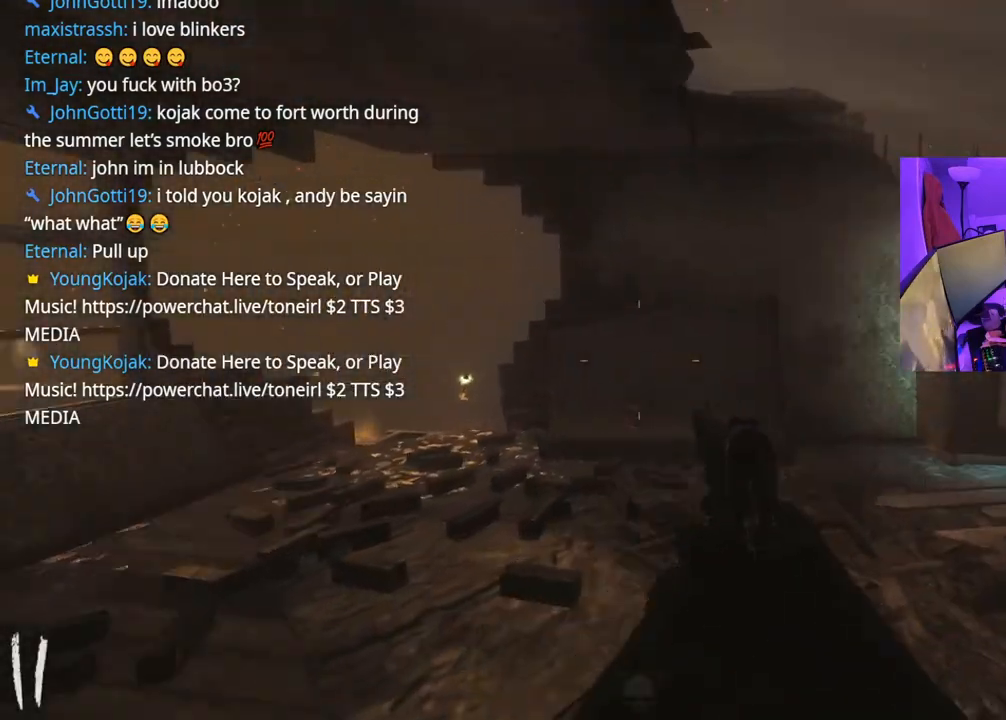
{"buttons": [], "left_stick": "up", "right_stick": "right", "events": [[117, "right_stick", "center"], [400, "left_stick", "up"], [400, "right_stick", "right"]]}
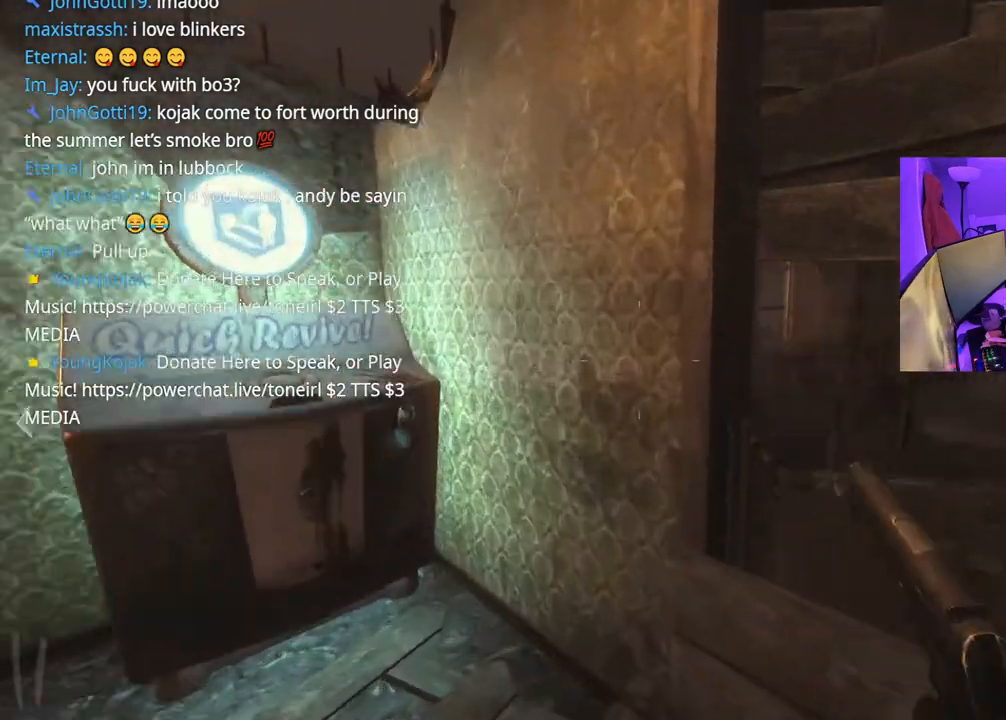
{"buttons": ["X"], "left_stick": "right", "right_stick": "center", "events": [[200, "left_stick", "right"], [217, "X", "down"], [217, "right_stick", "center"]]}
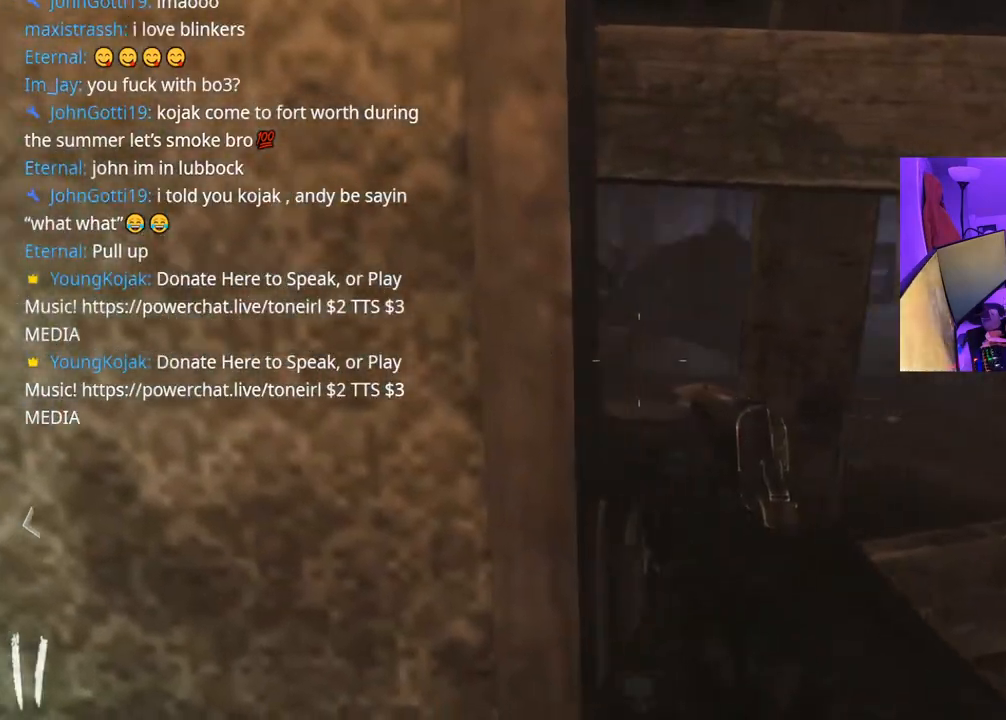
{"buttons": ["X"], "left_stick": "right", "right_stick": "center", "events": []}
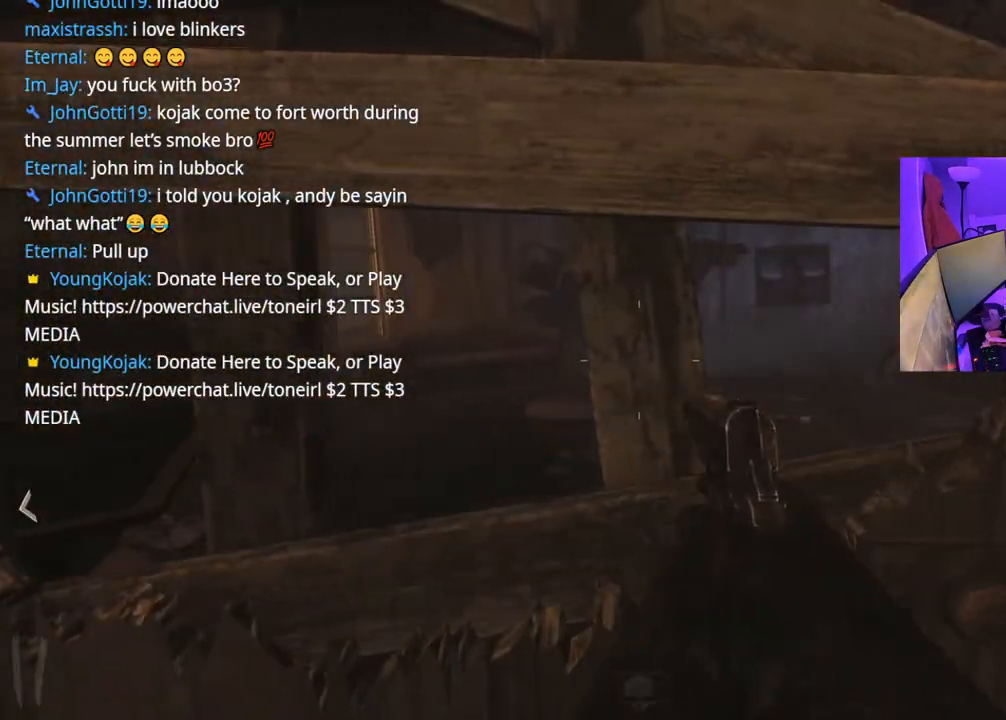
{"buttons": ["X"], "left_stick": "left", "right_stick": "center", "events": [[267, "left_stick", "center"], [417, "left_stick", "left"]]}
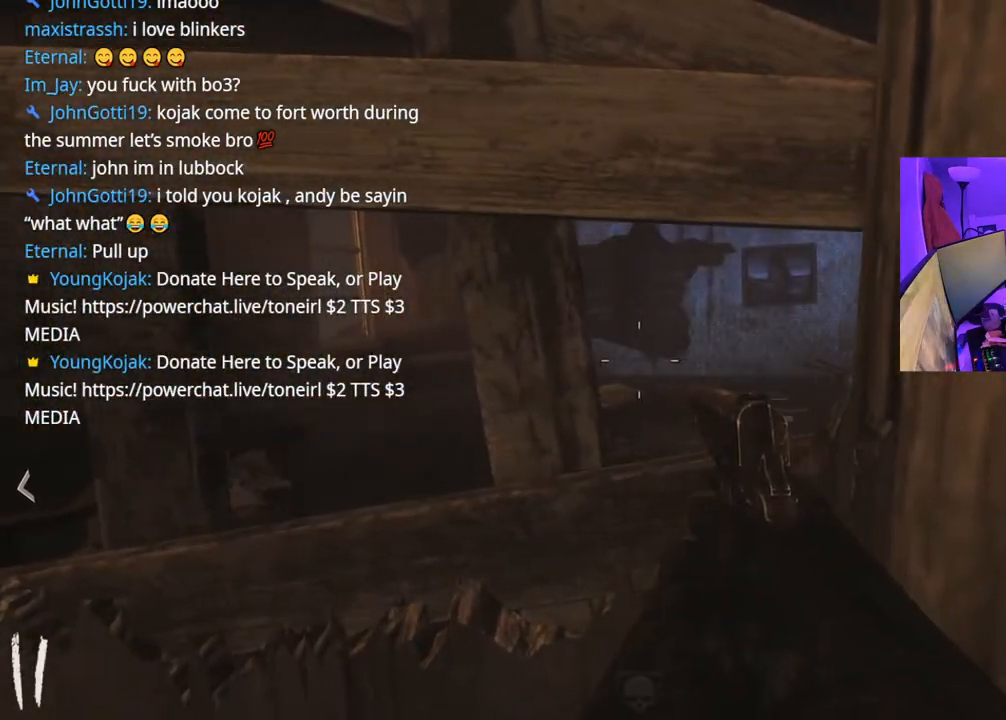
{"buttons": ["X"], "left_stick": "center", "right_stick": "center", "events": [[167, "left_stick", "center"]]}
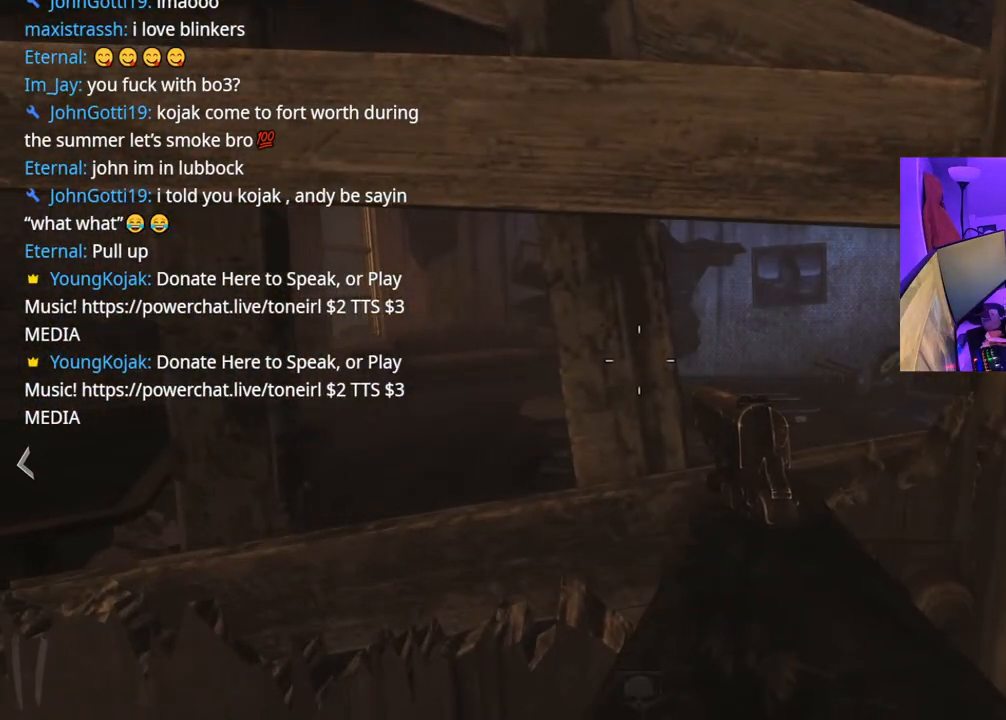
{"buttons": ["X"], "left_stick": "center", "right_stick": "center", "events": []}
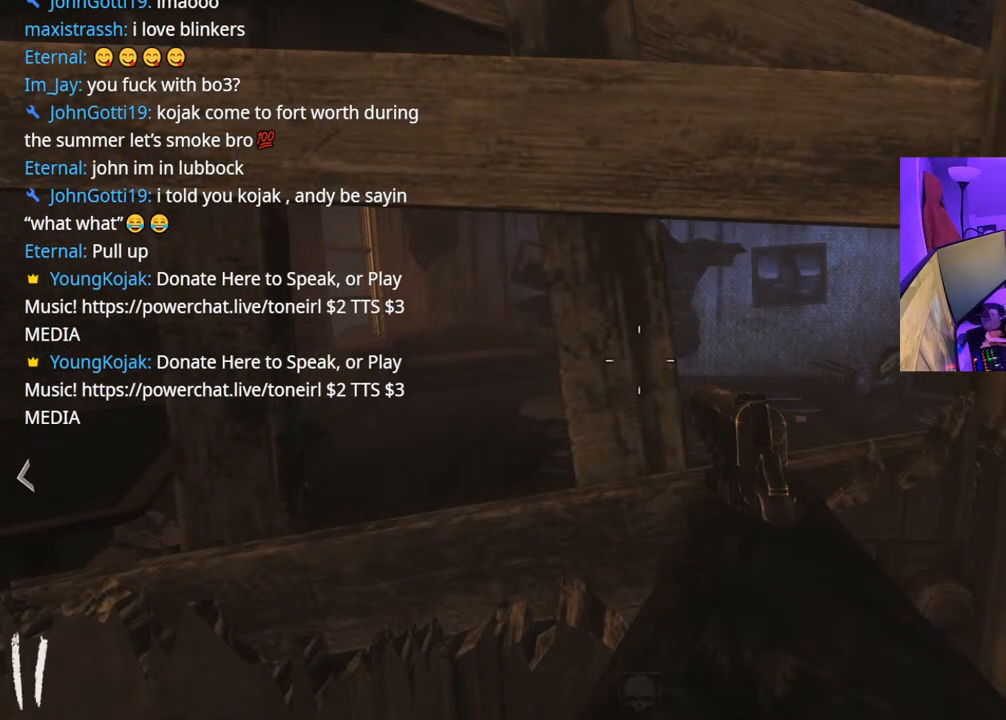
{"buttons": [], "left_stick": "center", "right_stick": "center", "events": [[150, "X", "up"]]}